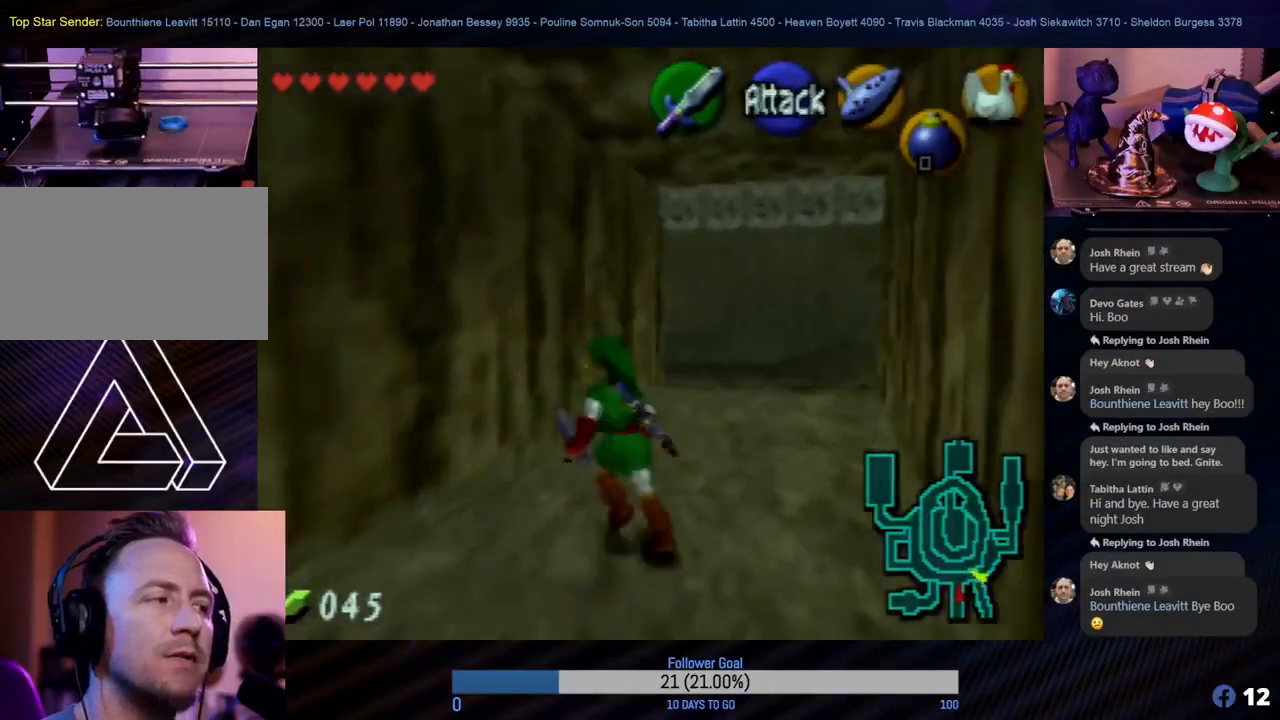
Gameplay with a controller (Nintendo layout); each line is a JSON object with the inputs held at the frame after it. "events" lists button and stick changes between this image and that frame as [ms after this image, input, new state], when the widget could be followed in between. Not read: L1 L3 R3.
{"buttons": [], "left_stick": "up-right", "events": [[283, "left_stick", "up-right"]]}
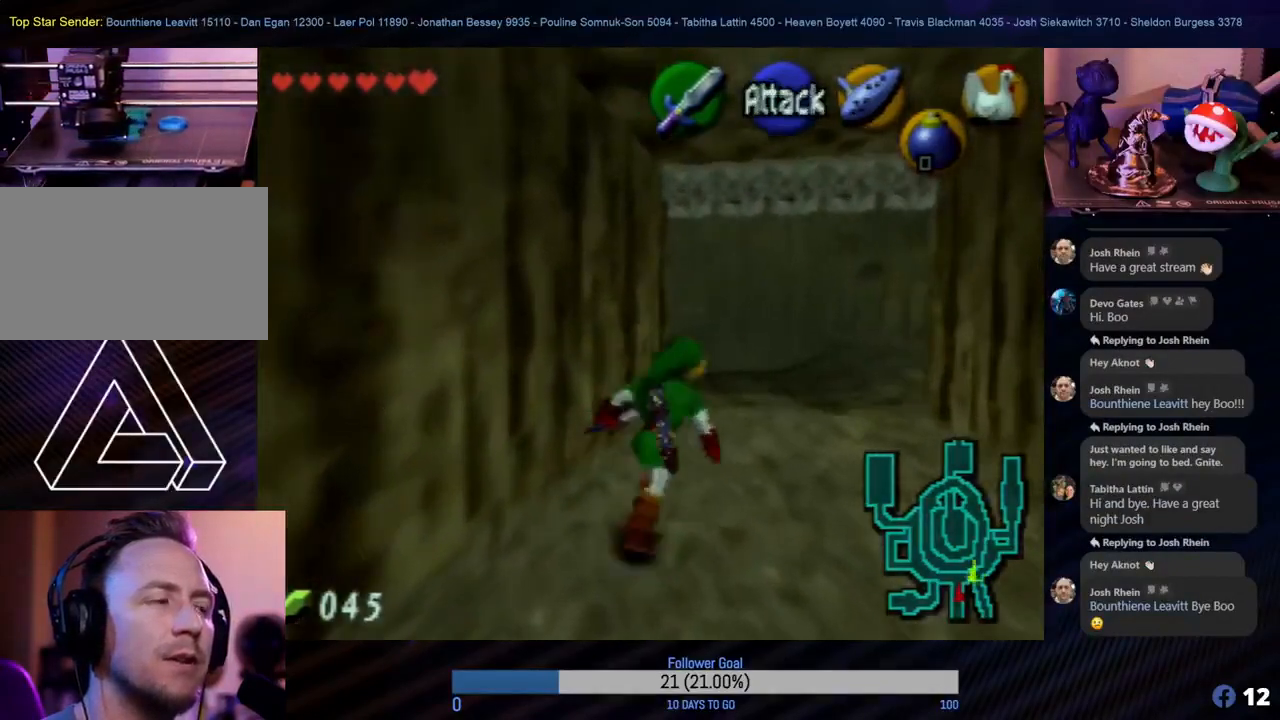
{"buttons": [], "left_stick": "up", "events": [[17, "left_stick", "up"]]}
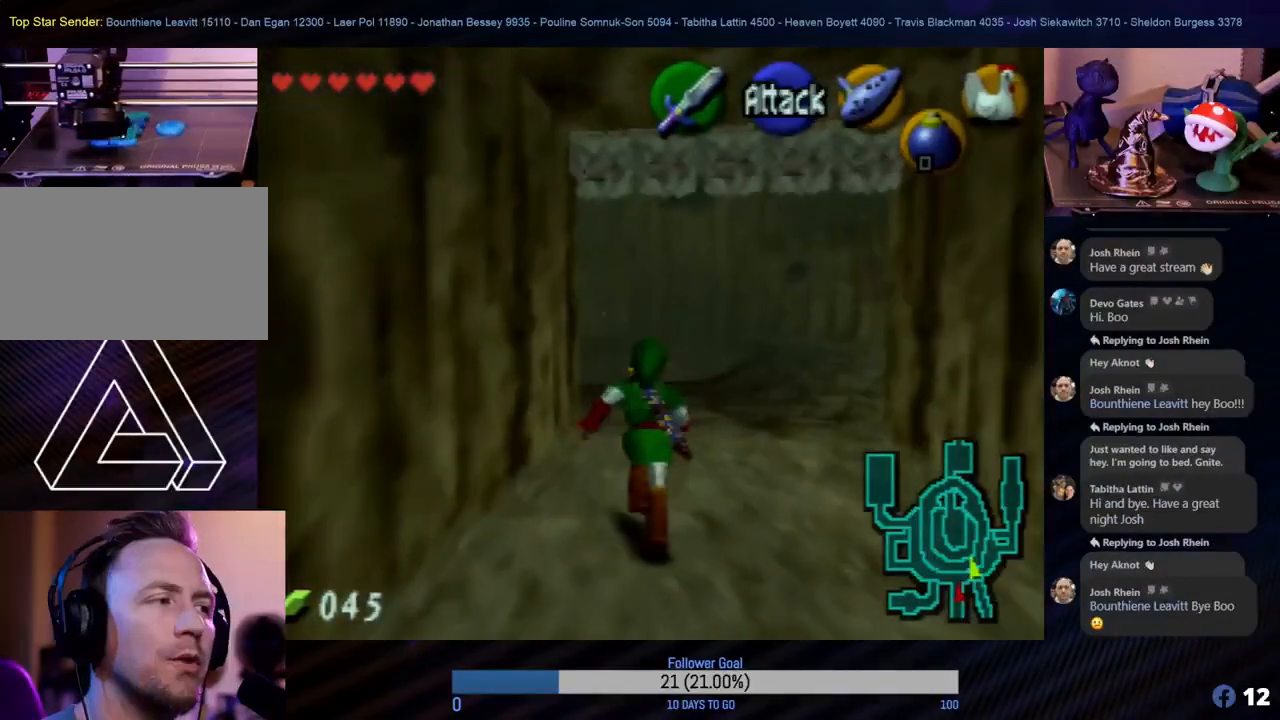
{"buttons": [], "left_stick": "up", "events": []}
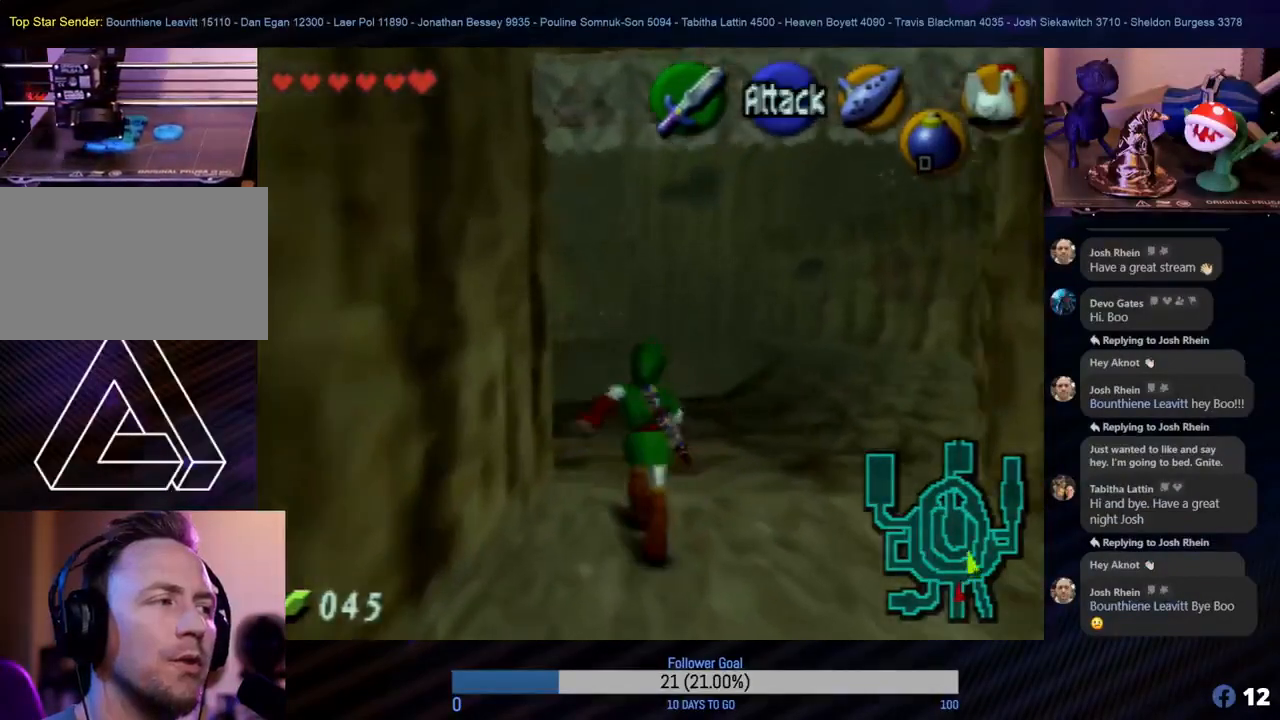
{"buttons": [], "left_stick": "up", "events": []}
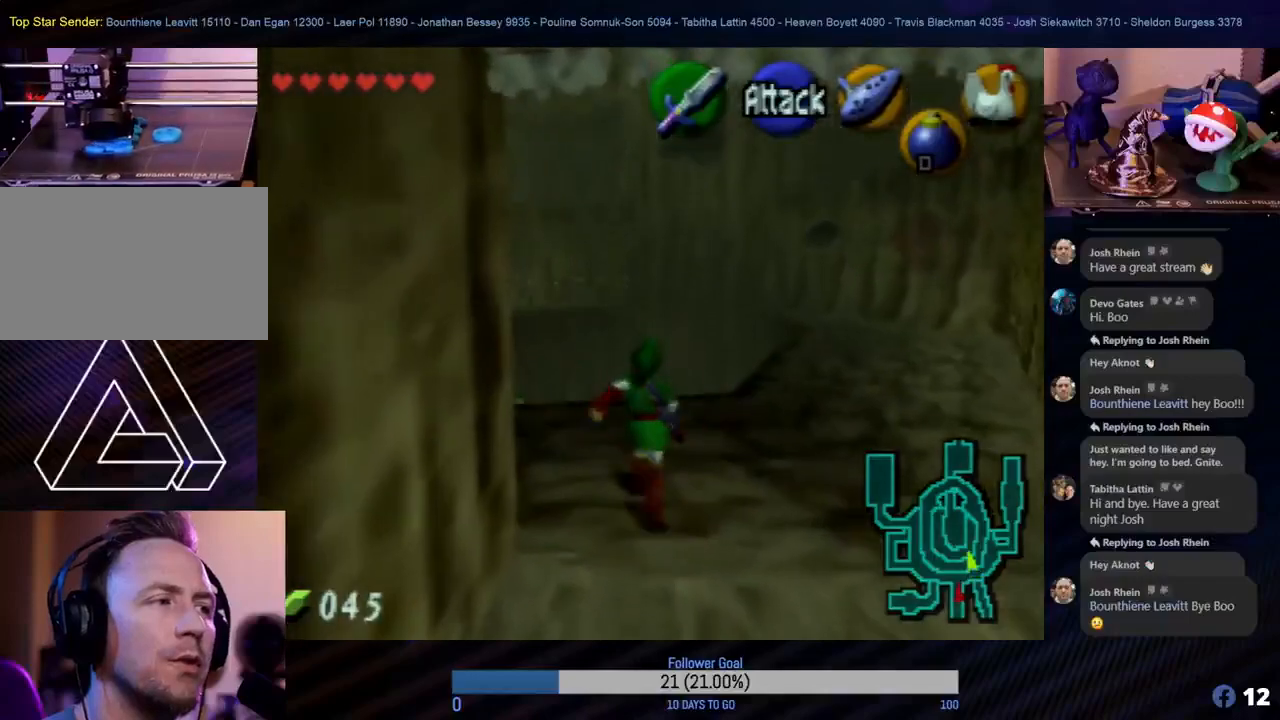
{"buttons": [], "left_stick": "up-left", "events": [[33, "left_stick", "up-left"]]}
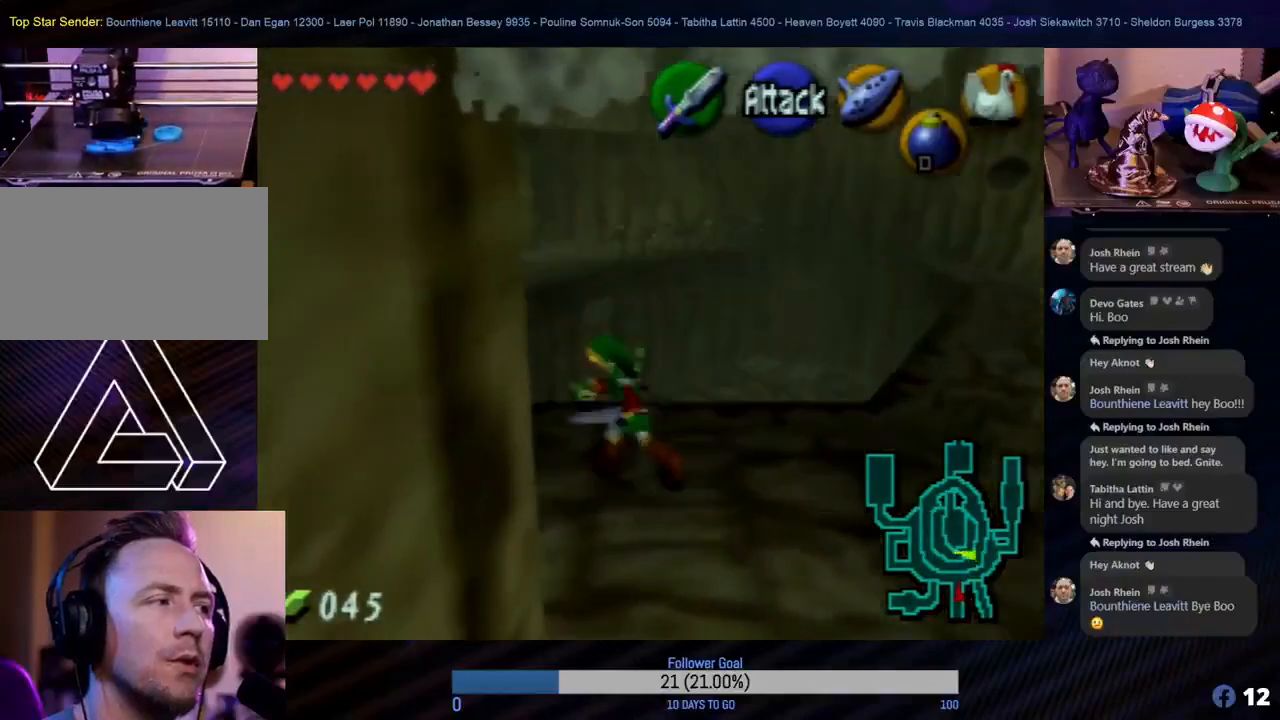
{"buttons": [], "left_stick": "up-left", "events": []}
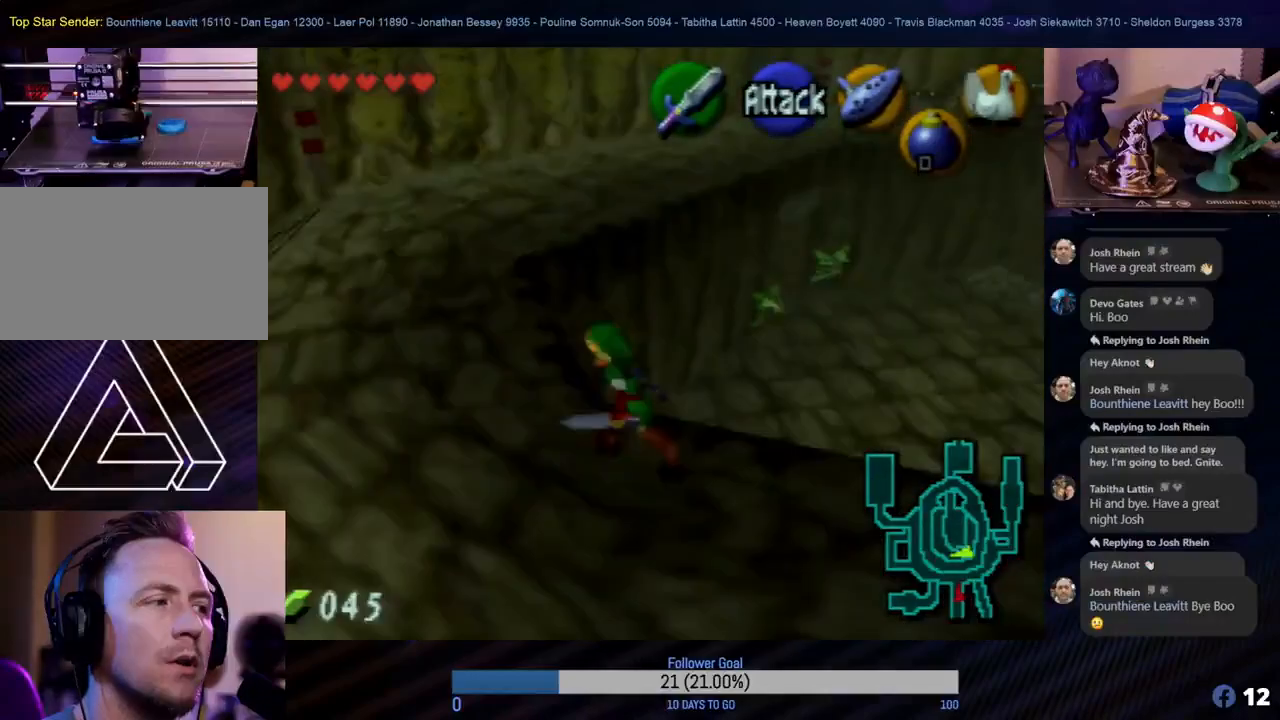
{"buttons": [], "left_stick": "up", "events": [[283, "left_stick", "up"]]}
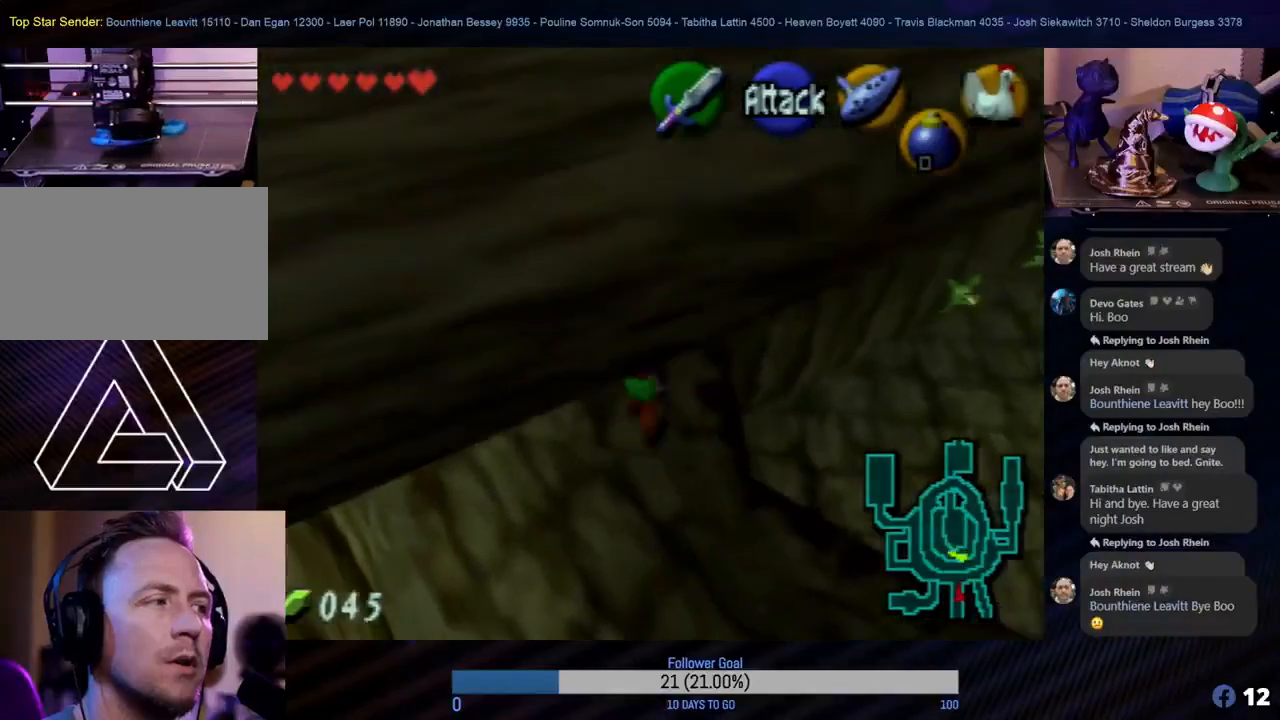
{"buttons": [], "left_stick": "up", "events": []}
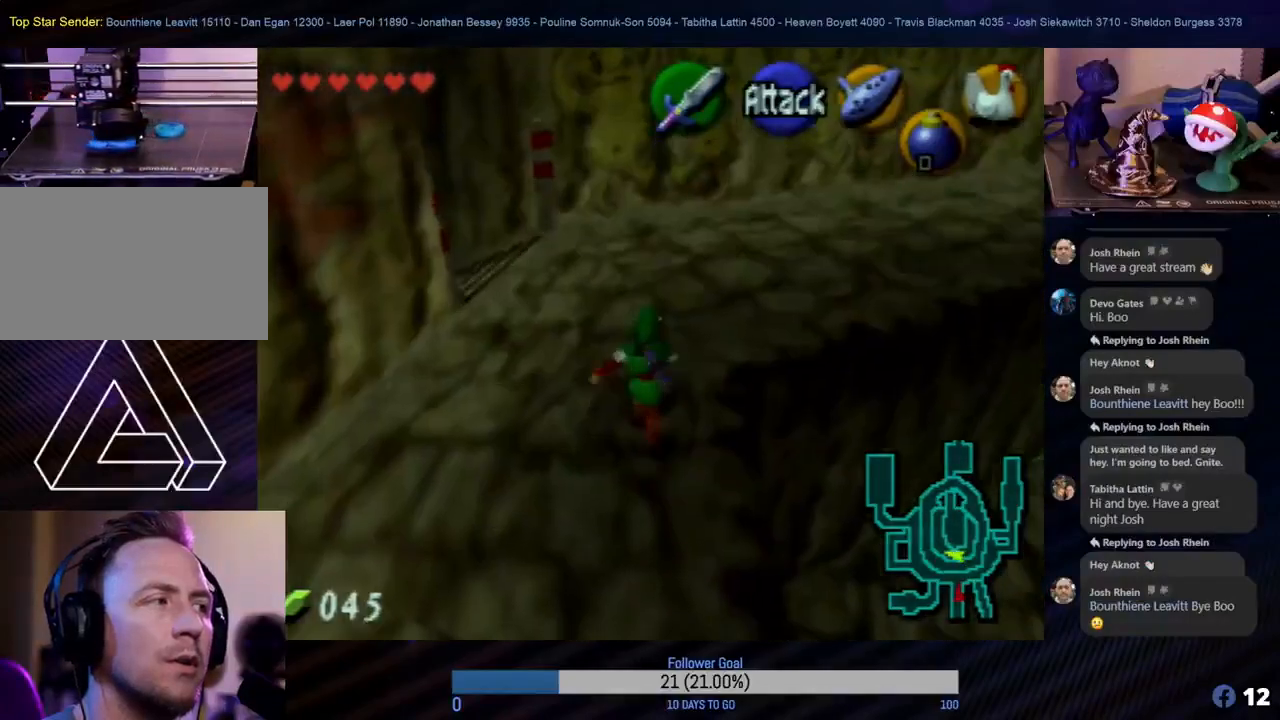
{"buttons": [], "left_stick": "up", "events": [[67, "A", "down"], [217, "A", "up"]]}
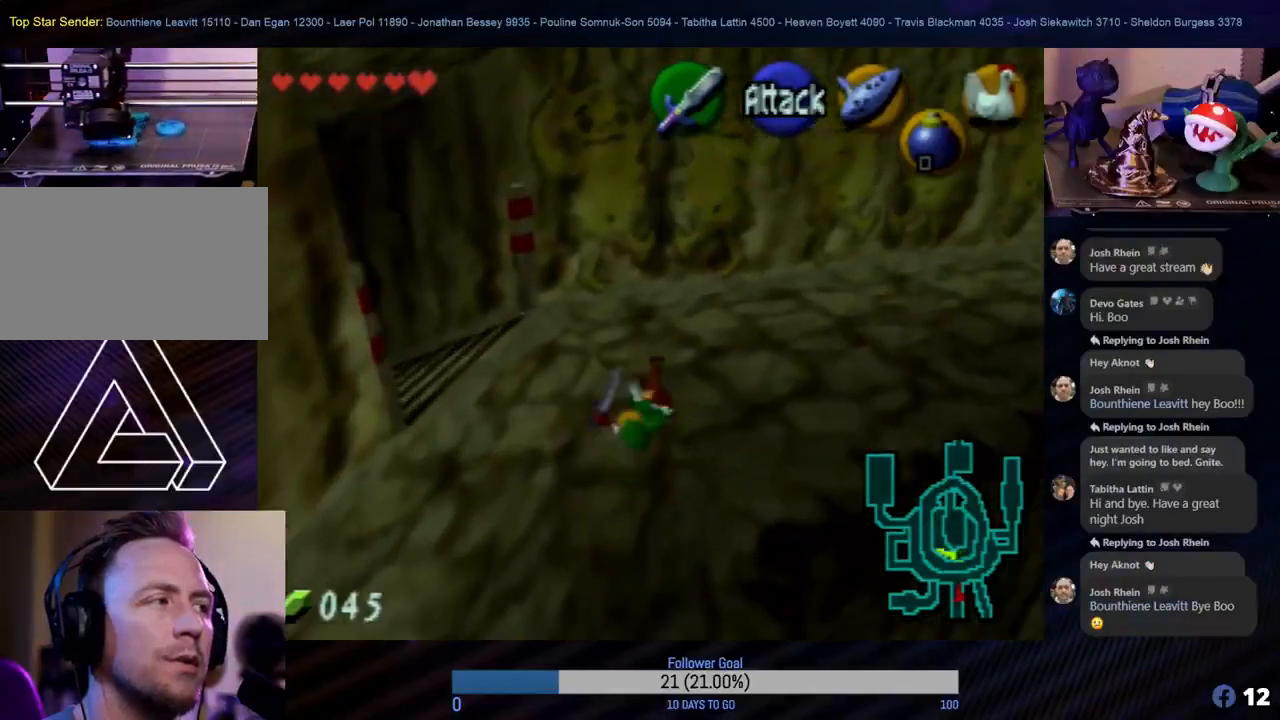
{"buttons": [], "left_stick": "right", "events": [[267, "left_stick", "right"]]}
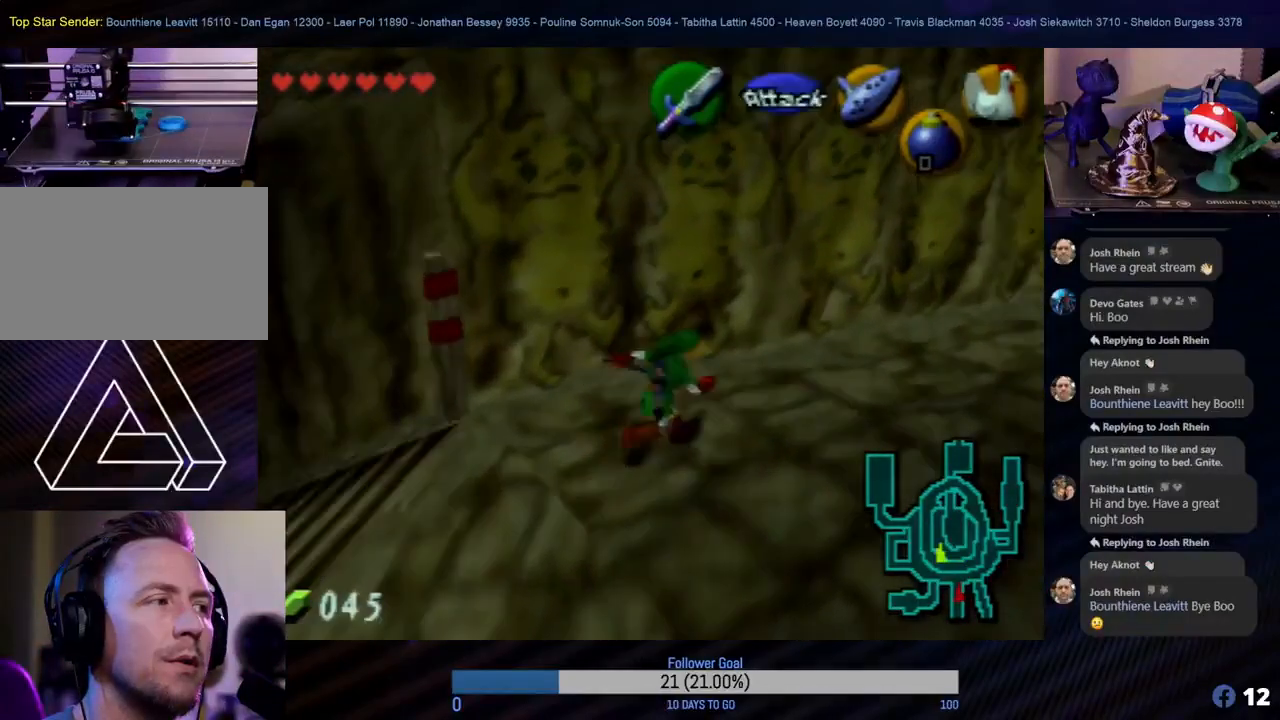
{"buttons": [], "left_stick": "up-right", "events": [[83, "left_stick", "up-right"], [100, "A", "down"], [267, "A", "up"]]}
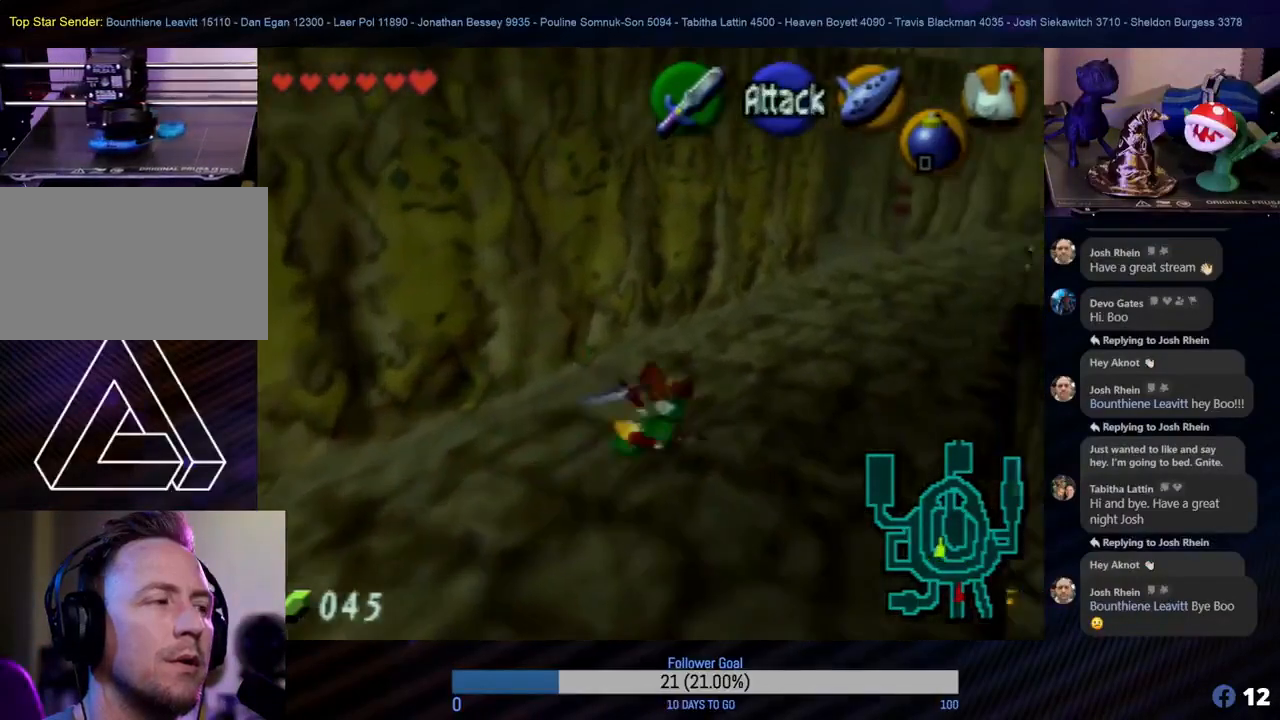
{"buttons": [], "left_stick": "up", "events": [[417, "left_stick", "up"]]}
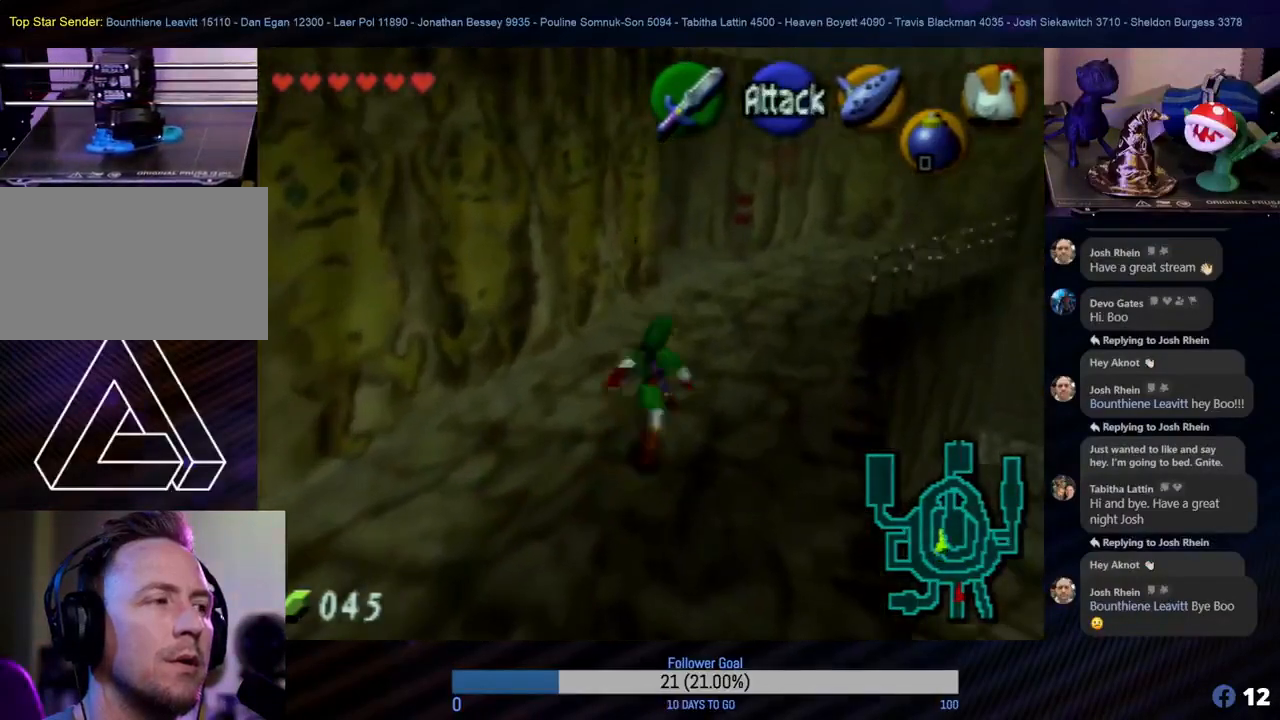
{"buttons": [], "left_stick": "up", "events": []}
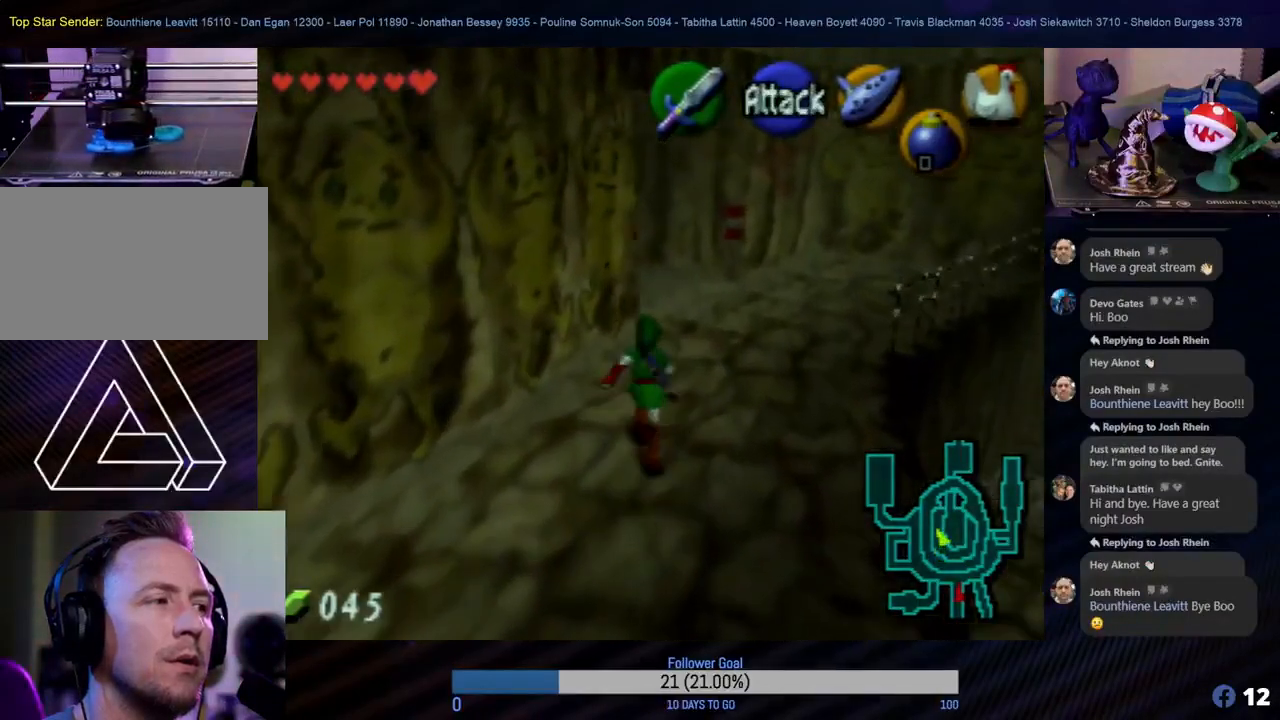
{"buttons": [], "left_stick": "up-right", "events": [[167, "left_stick", "up-right"]]}
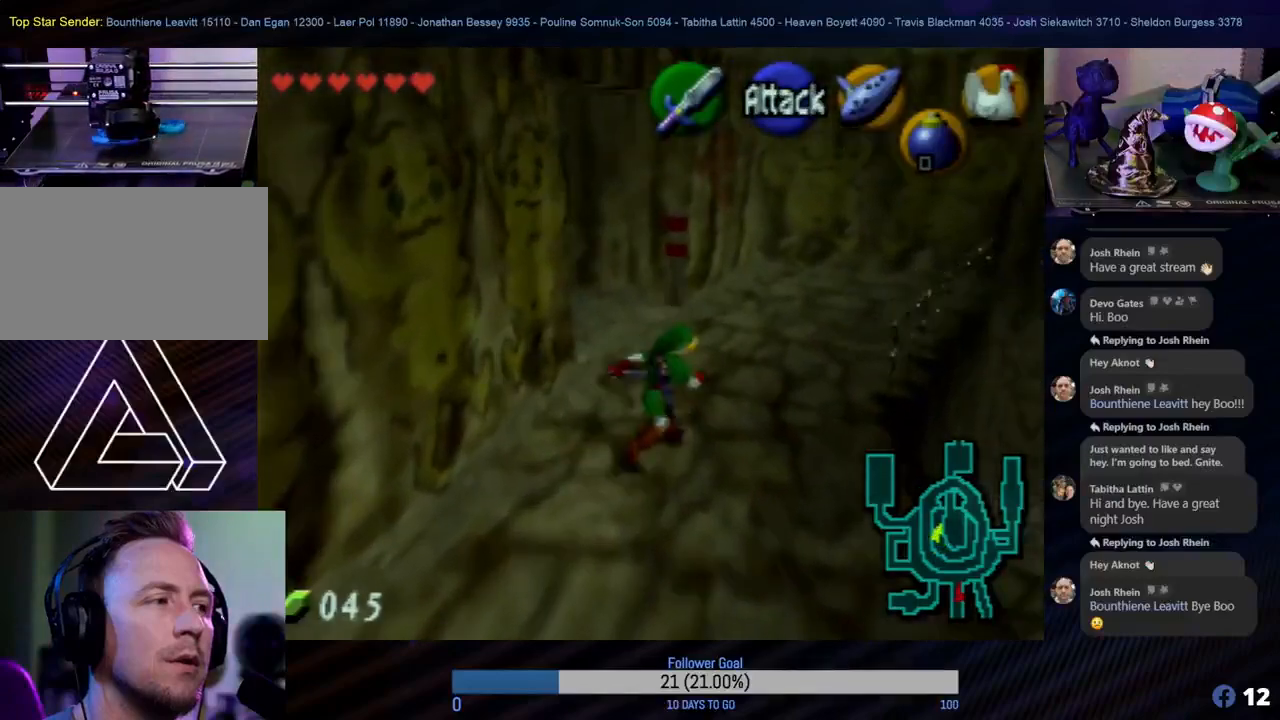
{"buttons": [], "left_stick": "up", "events": [[183, "left_stick", "up"]]}
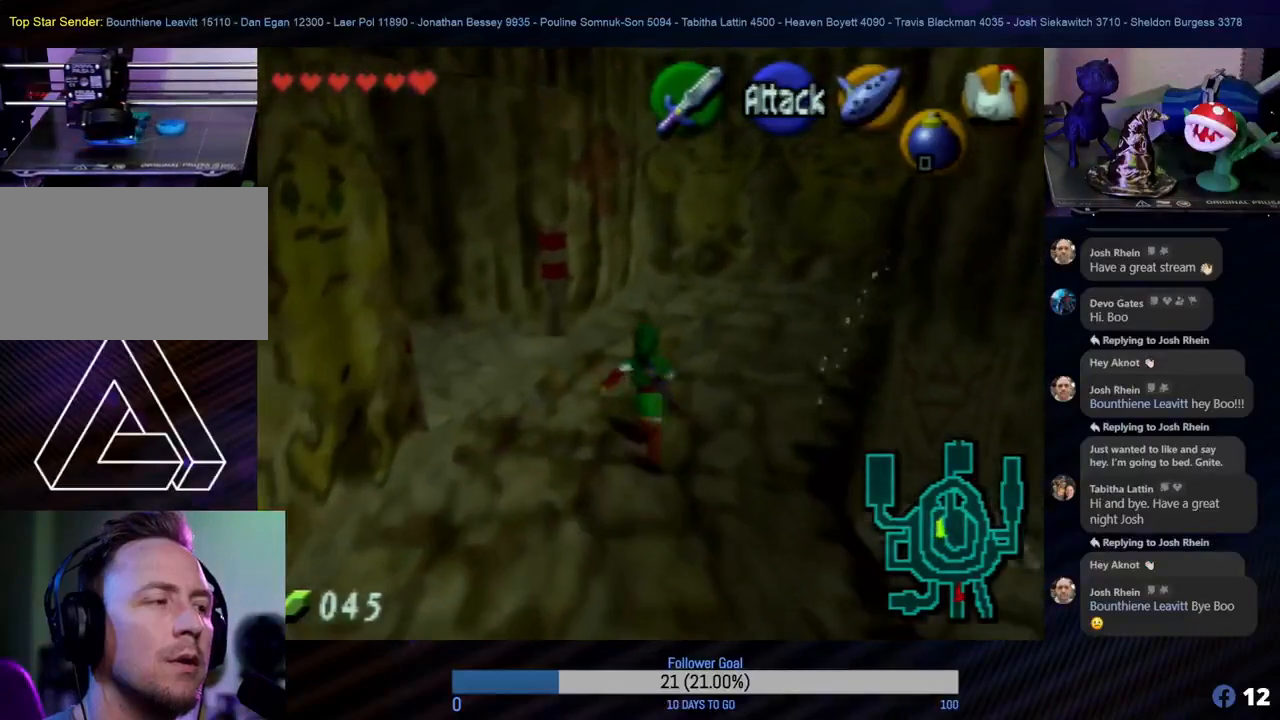
{"buttons": [], "left_stick": "down-right", "events": [[267, "left_stick", "right"], [417, "left_stick", "down-right"]]}
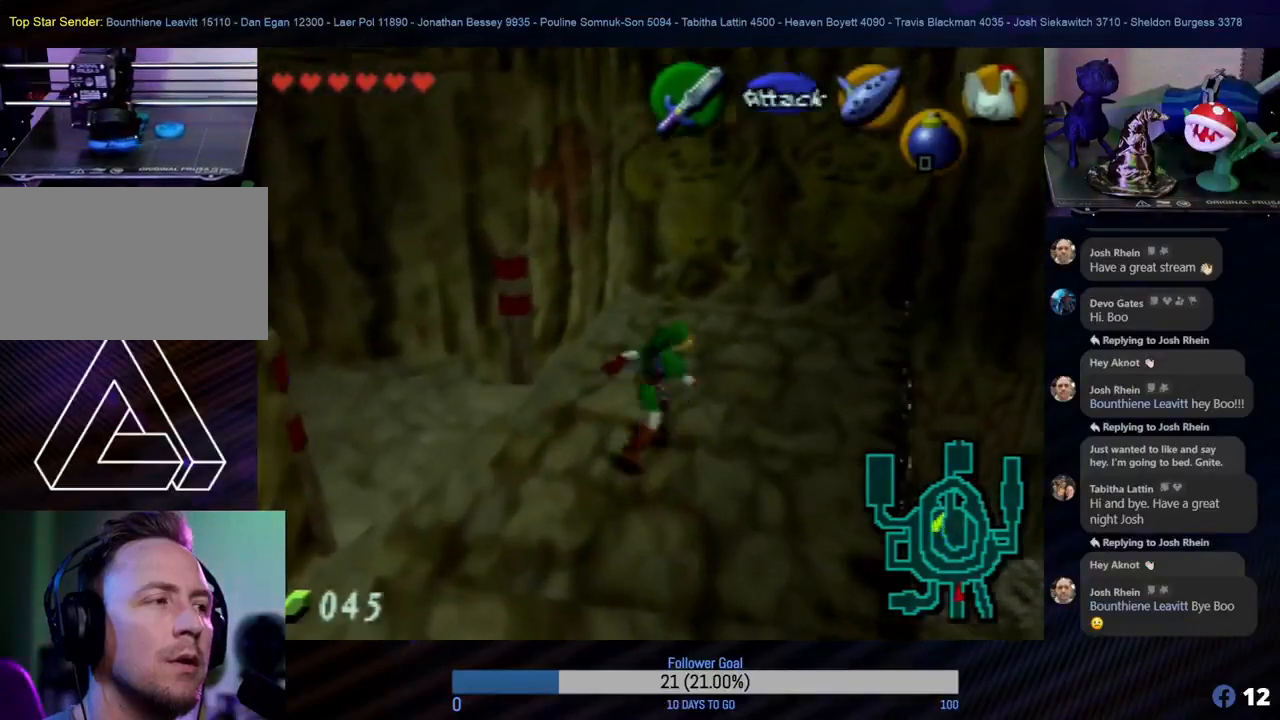
{"buttons": [], "left_stick": "center", "events": [[50, "Z", "down"], [100, "left_stick", "center"], [217, "Z", "up"]]}
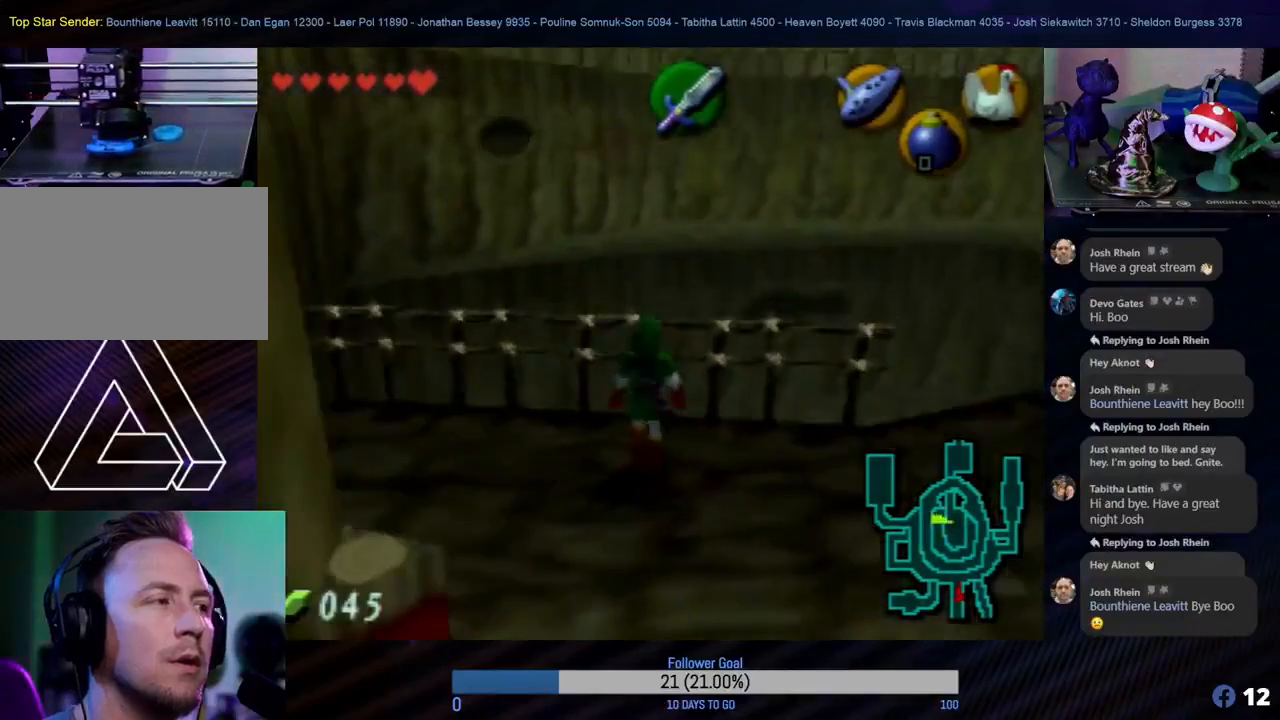
{"buttons": ["Z"], "left_stick": "up-right", "events": [[383, "left_stick", "right"], [433, "Z", "down"], [450, "left_stick", "up-right"]]}
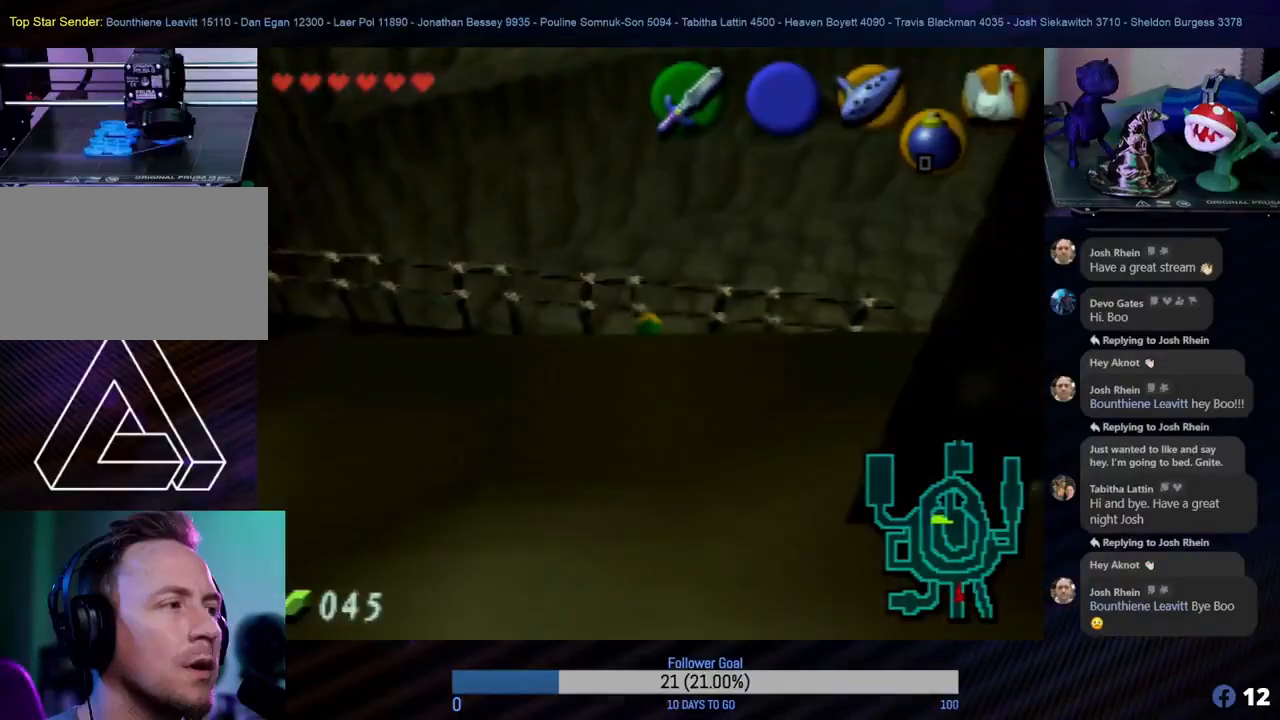
{"buttons": [], "left_stick": "up", "events": [[83, "left_stick", "center"], [150, "Z", "up"], [383, "left_stick", "up-right"], [500, "left_stick", "up"]]}
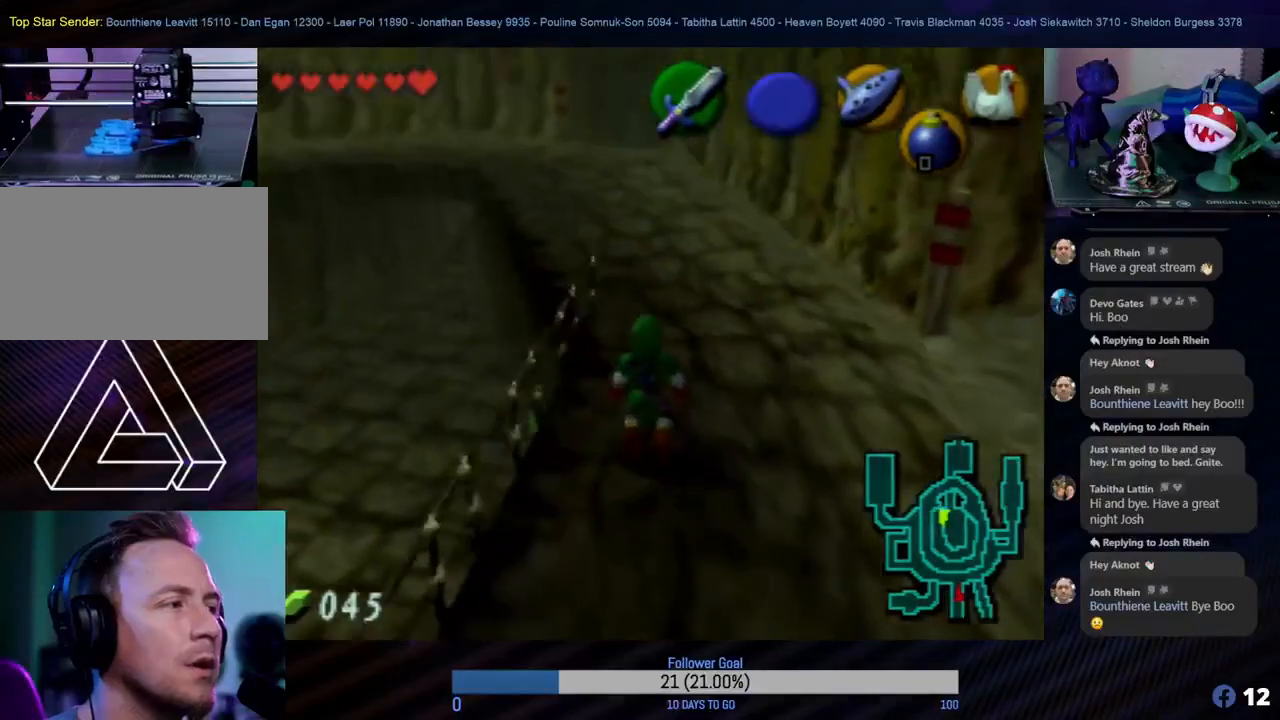
{"buttons": [], "left_stick": "up", "events": []}
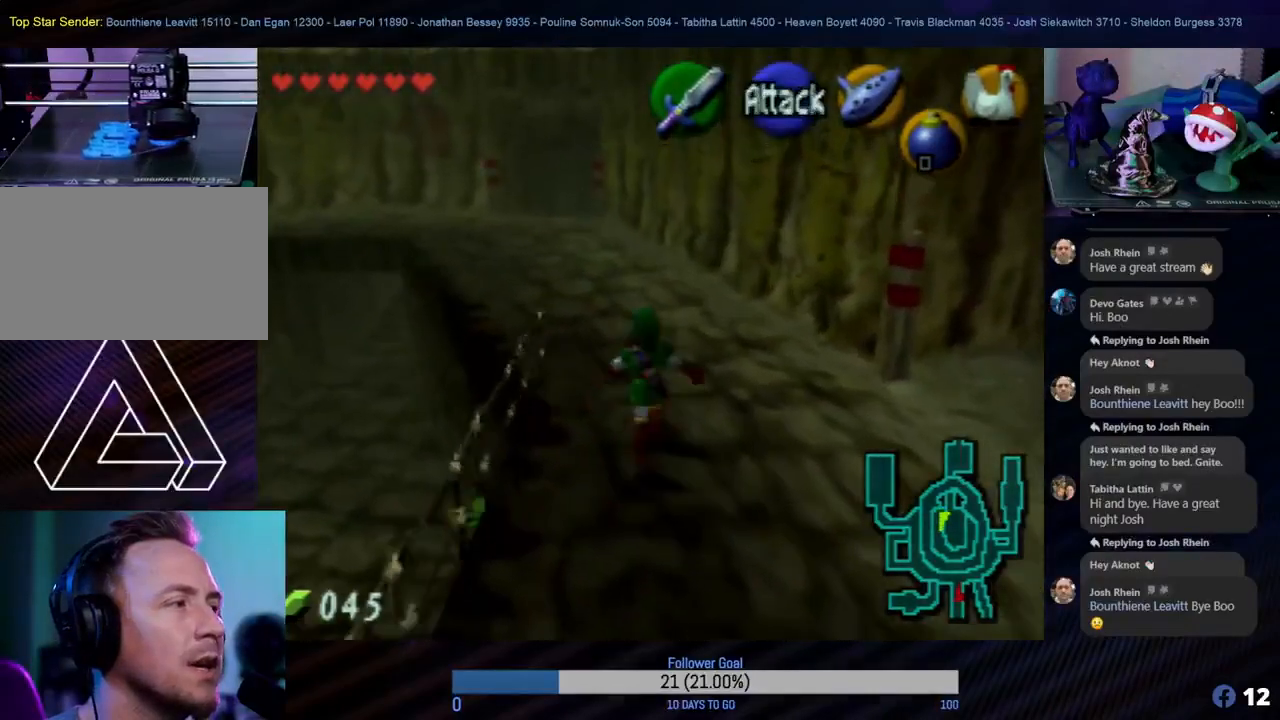
{"buttons": [], "left_stick": "center", "events": [[100, "left_stick", "left"], [183, "left_stick", "center"]]}
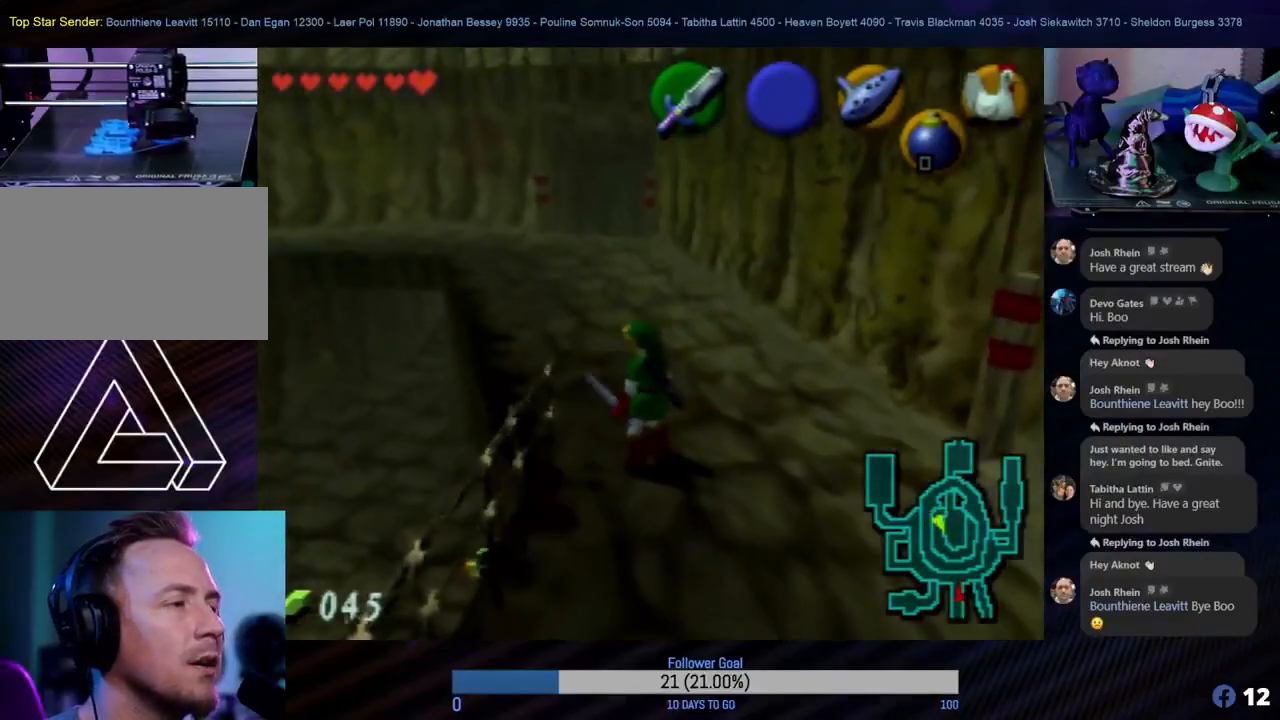
{"buttons": [], "left_stick": "center", "events": []}
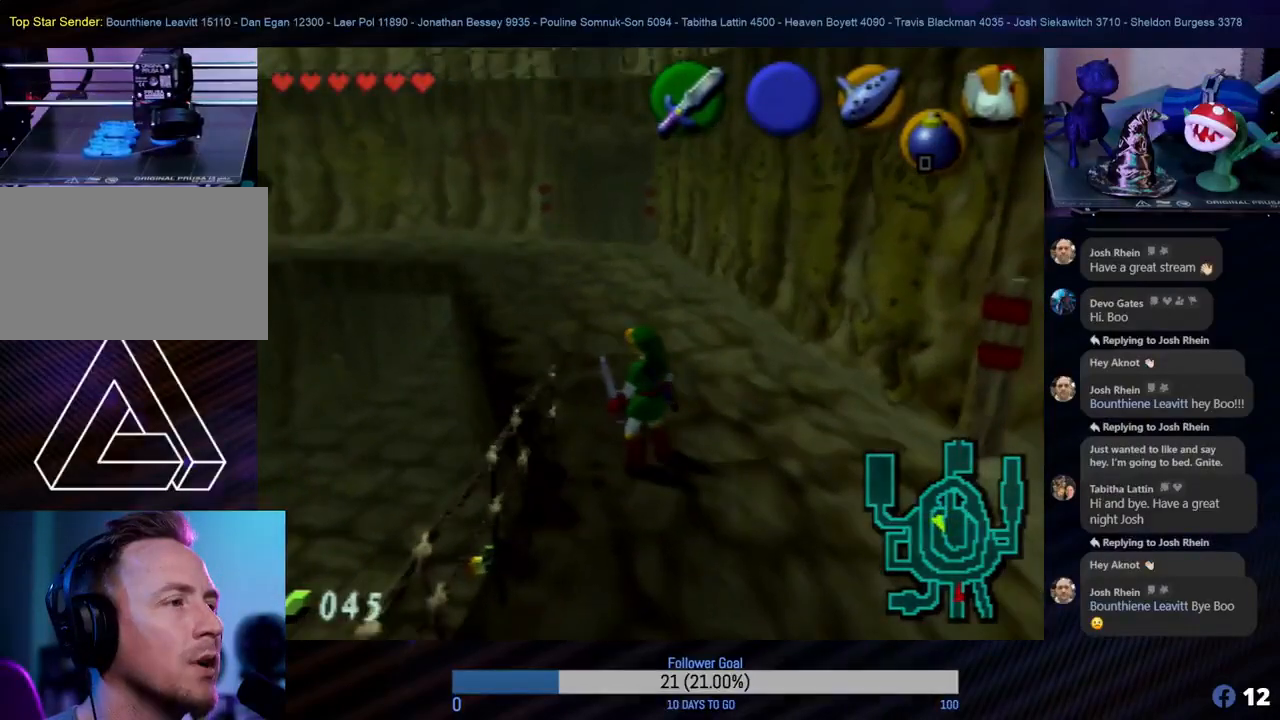
{"buttons": [], "left_stick": "center", "events": [[183, "START", "down"], [383, "START", "up"]]}
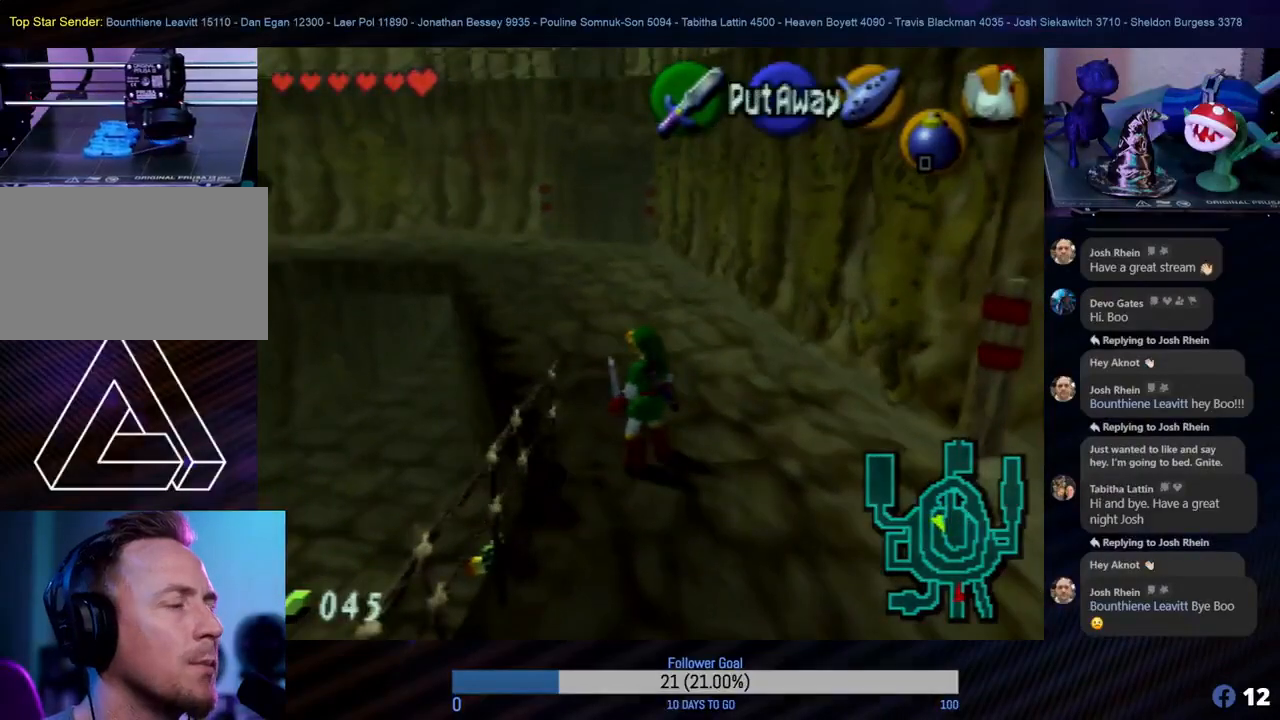
{"buttons": [], "left_stick": "center", "events": []}
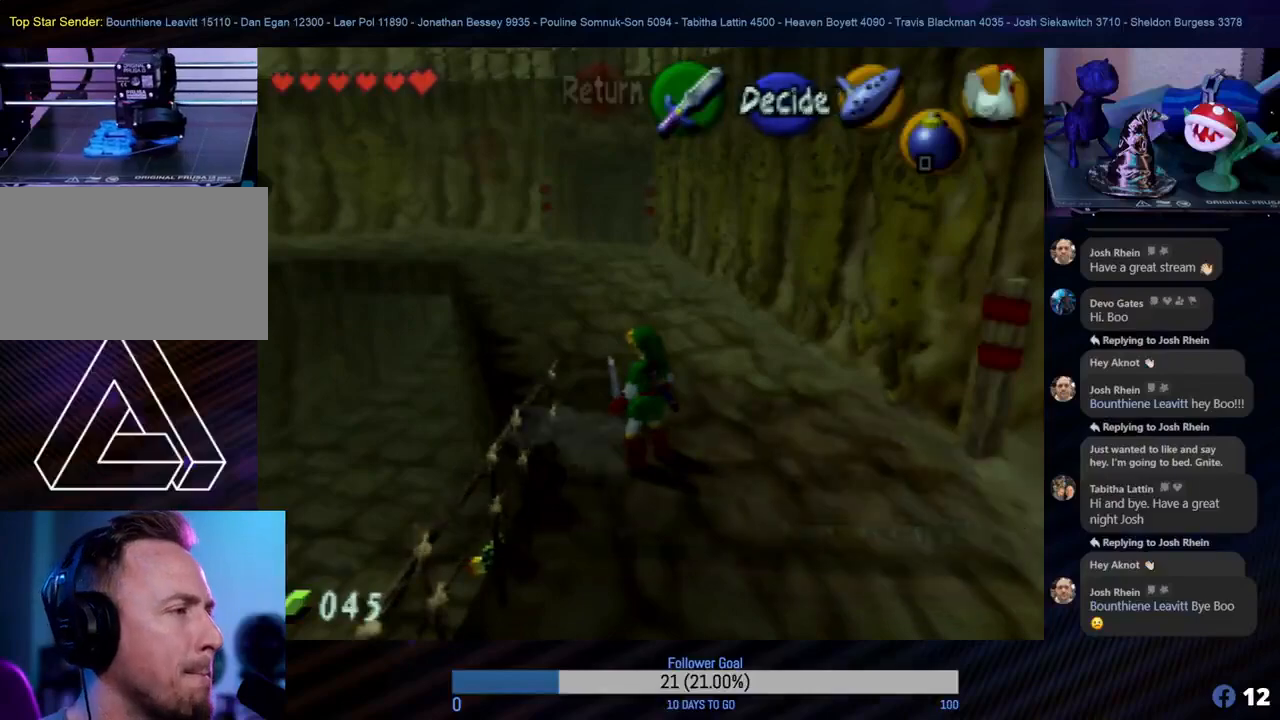
{"buttons": [], "left_stick": "center", "events": []}
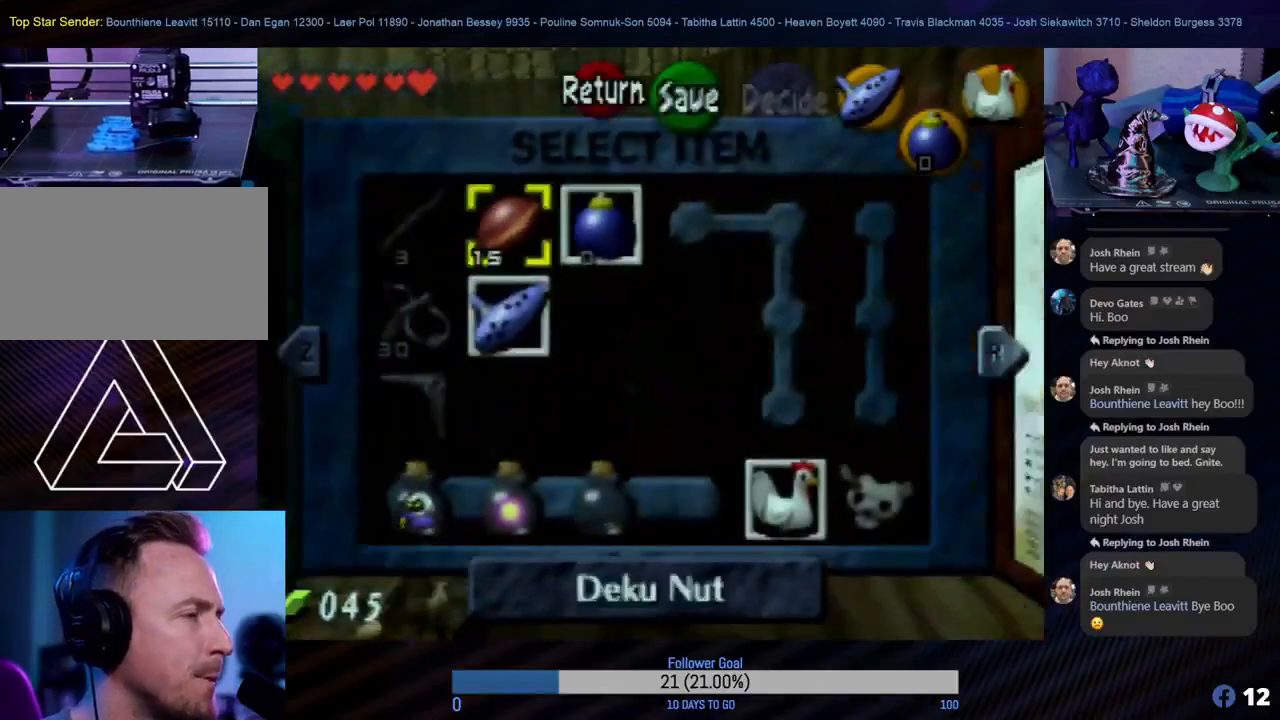
{"buttons": [], "left_stick": "center", "events": []}
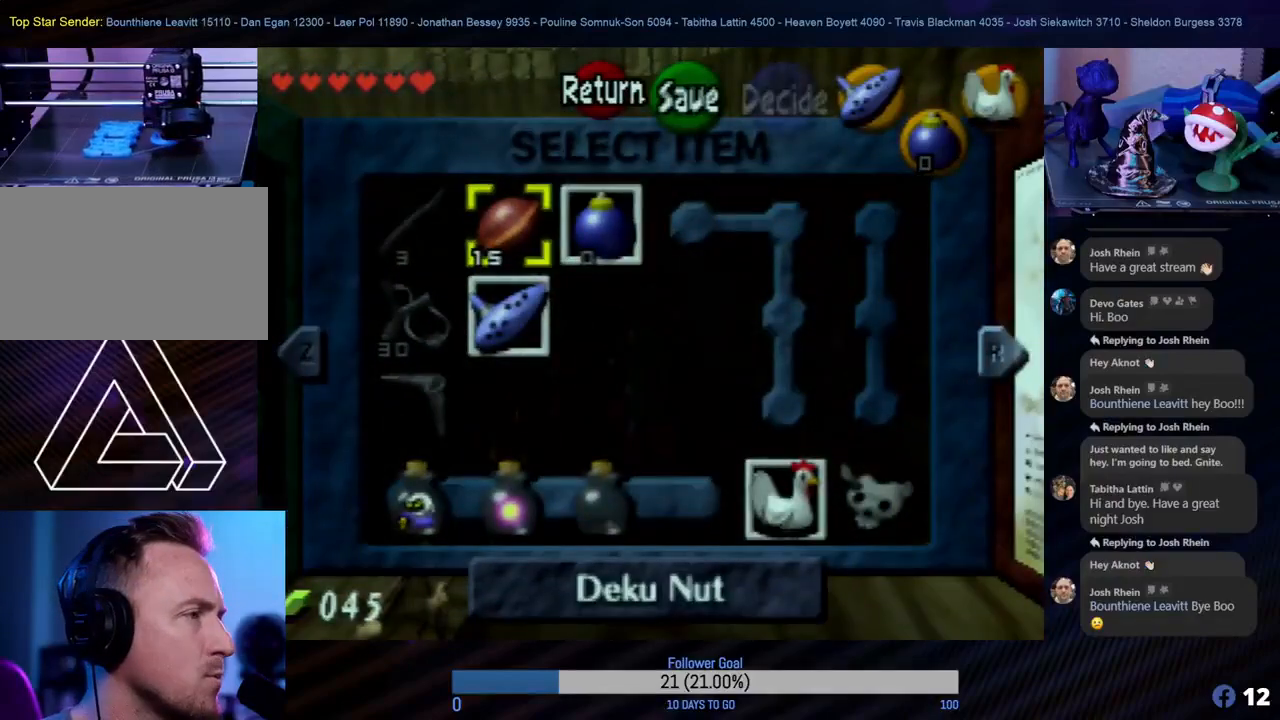
{"buttons": [], "left_stick": "center", "events": []}
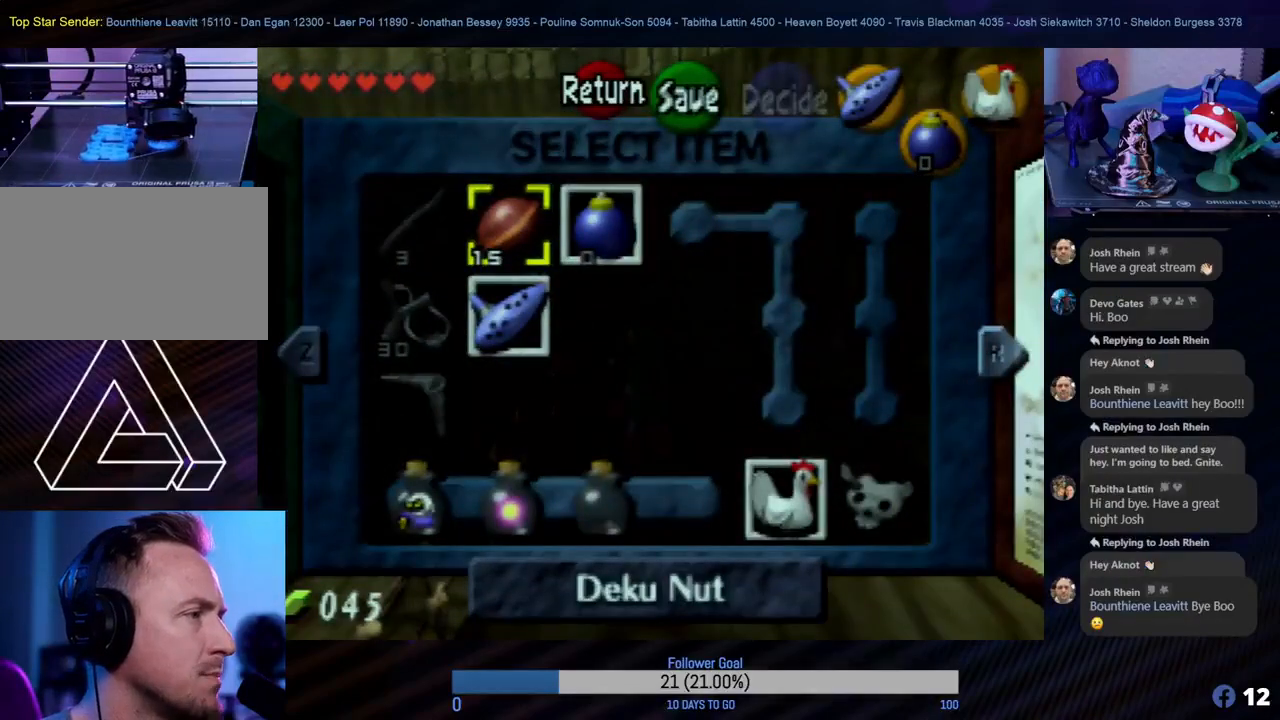
{"buttons": [], "left_stick": "center", "events": []}
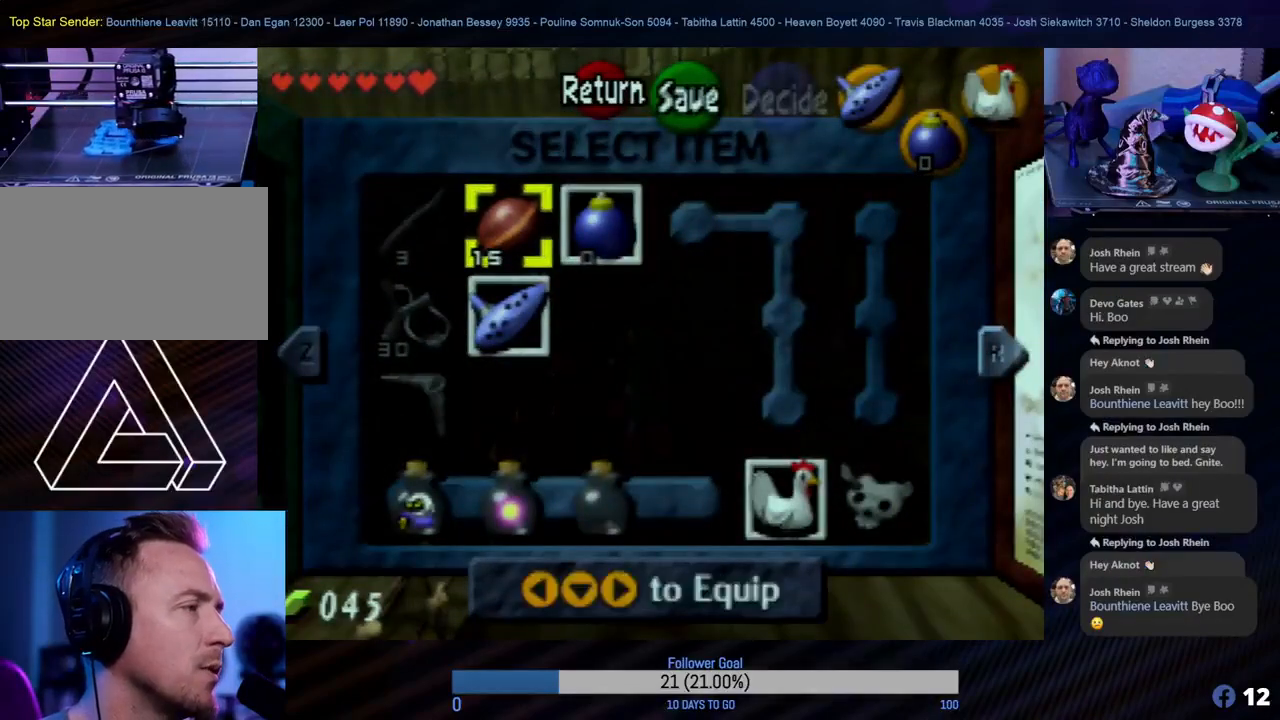
{"buttons": [], "left_stick": "center", "events": []}
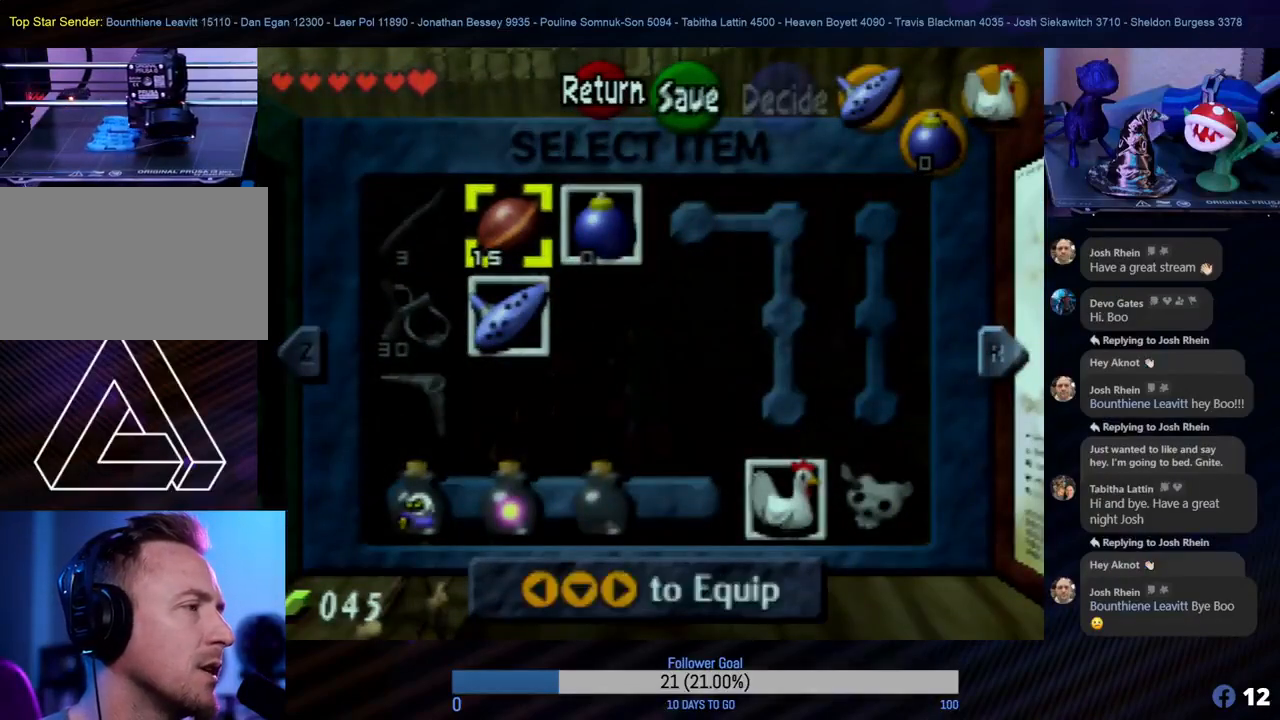
{"buttons": [], "left_stick": "center", "events": []}